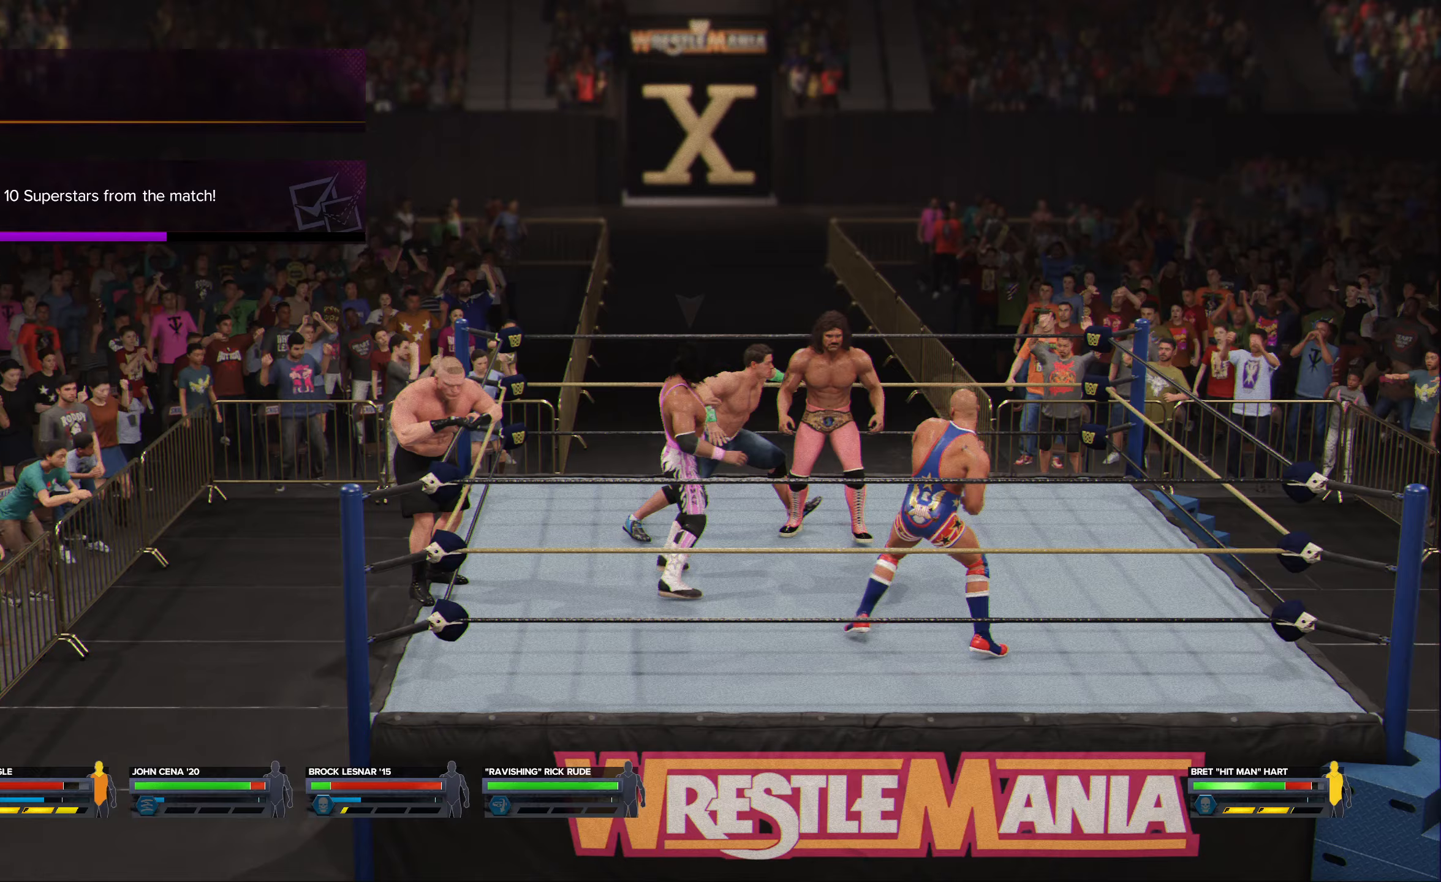
Gameplay with a controller (Xbox layout); each line is a JSON object with the inputs held at the frame after it (dt_ms = milliseconds from this image to that frame). "events" lists button and stick changes between this image and that frame as [ms after this image, input, new state], when the widget could be followed in between.
{"dt_ms": 233, "buttons": [], "left_stick": "right", "right_stick": "center", "events": []}
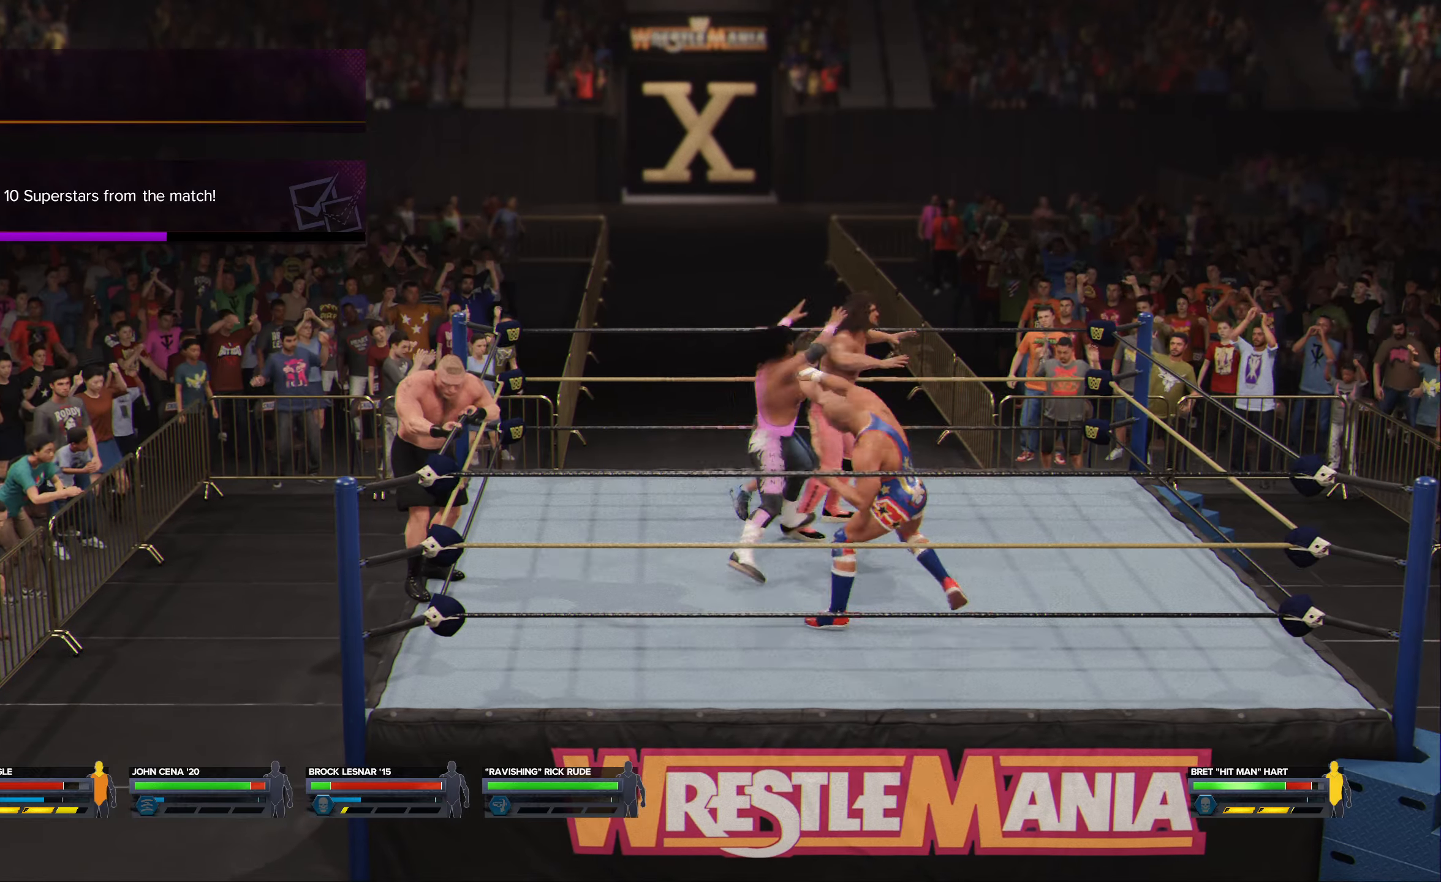
{"dt_ms": 500, "buttons": [], "left_stick": "down", "right_stick": "center", "events": [[184, "left_stick", "down-right"], [484, "left_stick", "down"]]}
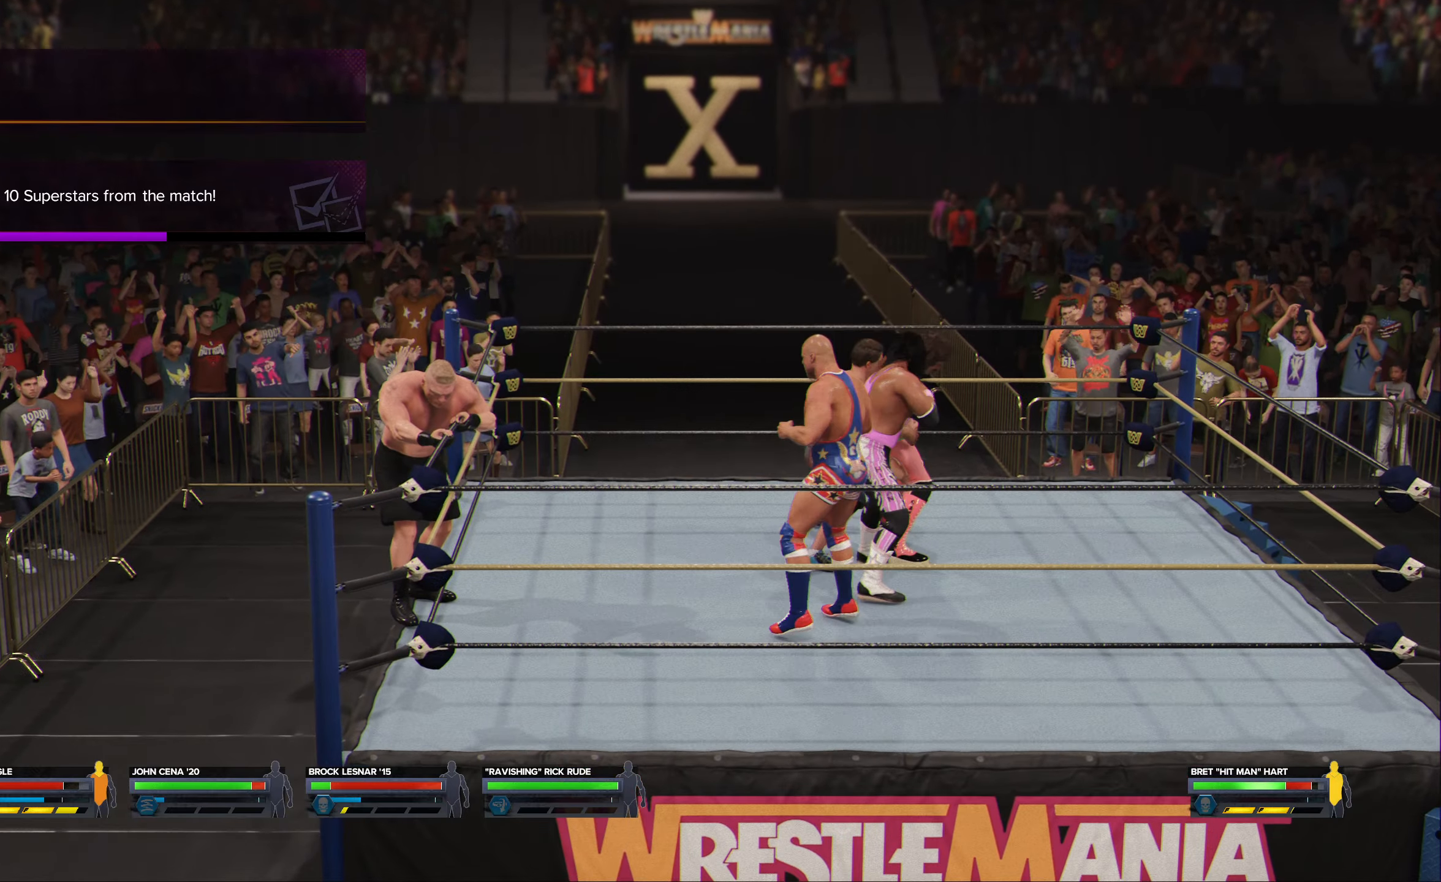
{"dt_ms": 500, "buttons": [], "left_stick": "left", "right_stick": "center", "events": [[17, "left_stick", "down-left"], [100, "left_stick", "left"], [350, "R3", "down"], [350, "right_stick", "up-right"], [484, "R3", "up"], [484, "right_stick", "center"]]}
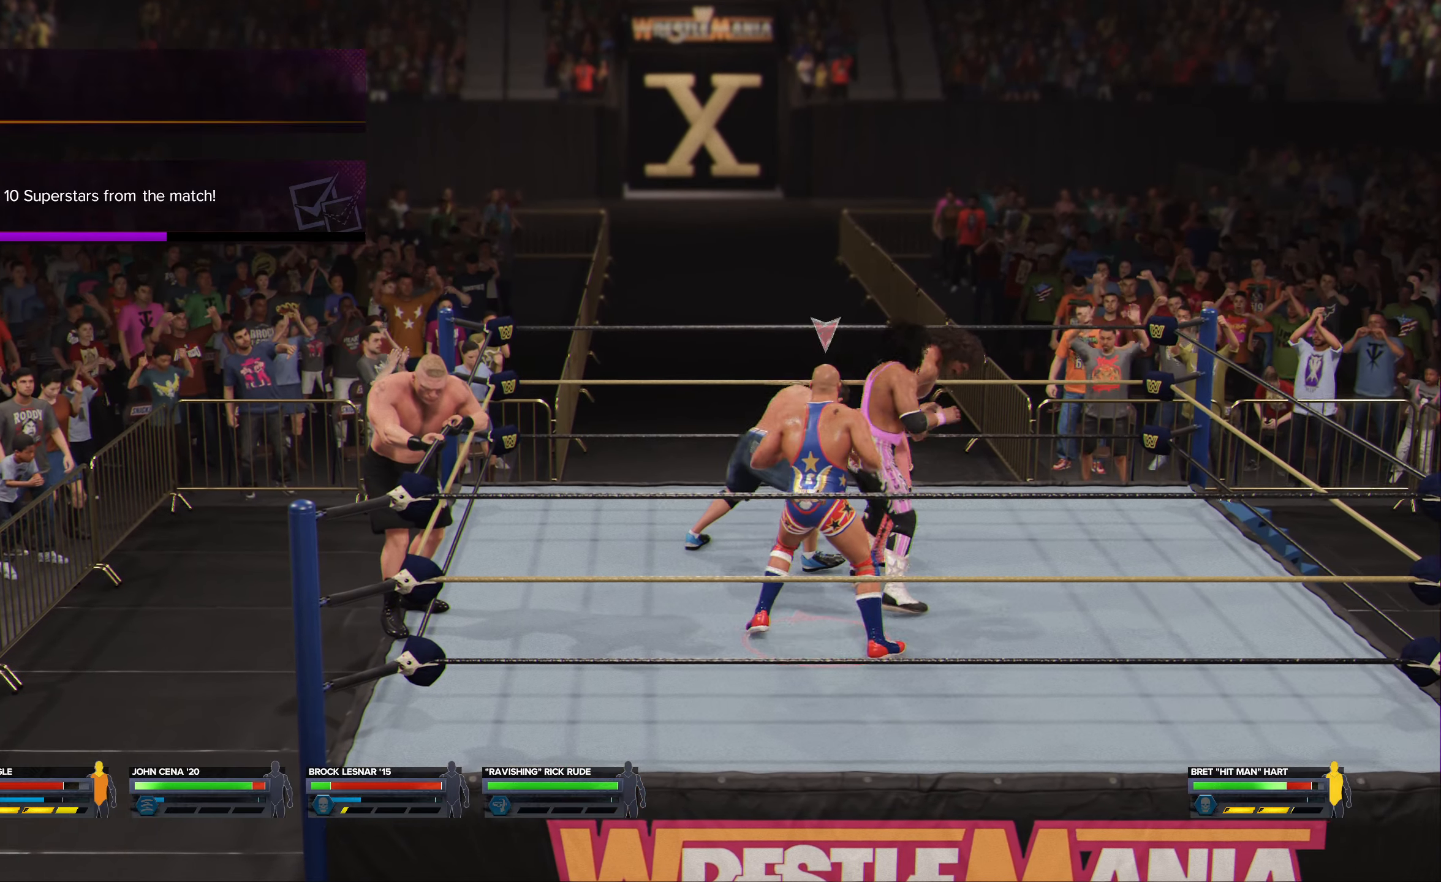
{"dt_ms": 500, "buttons": [], "left_stick": "left", "right_stick": "center", "events": [[300, "R3", "down"], [450, "R3", "up"]]}
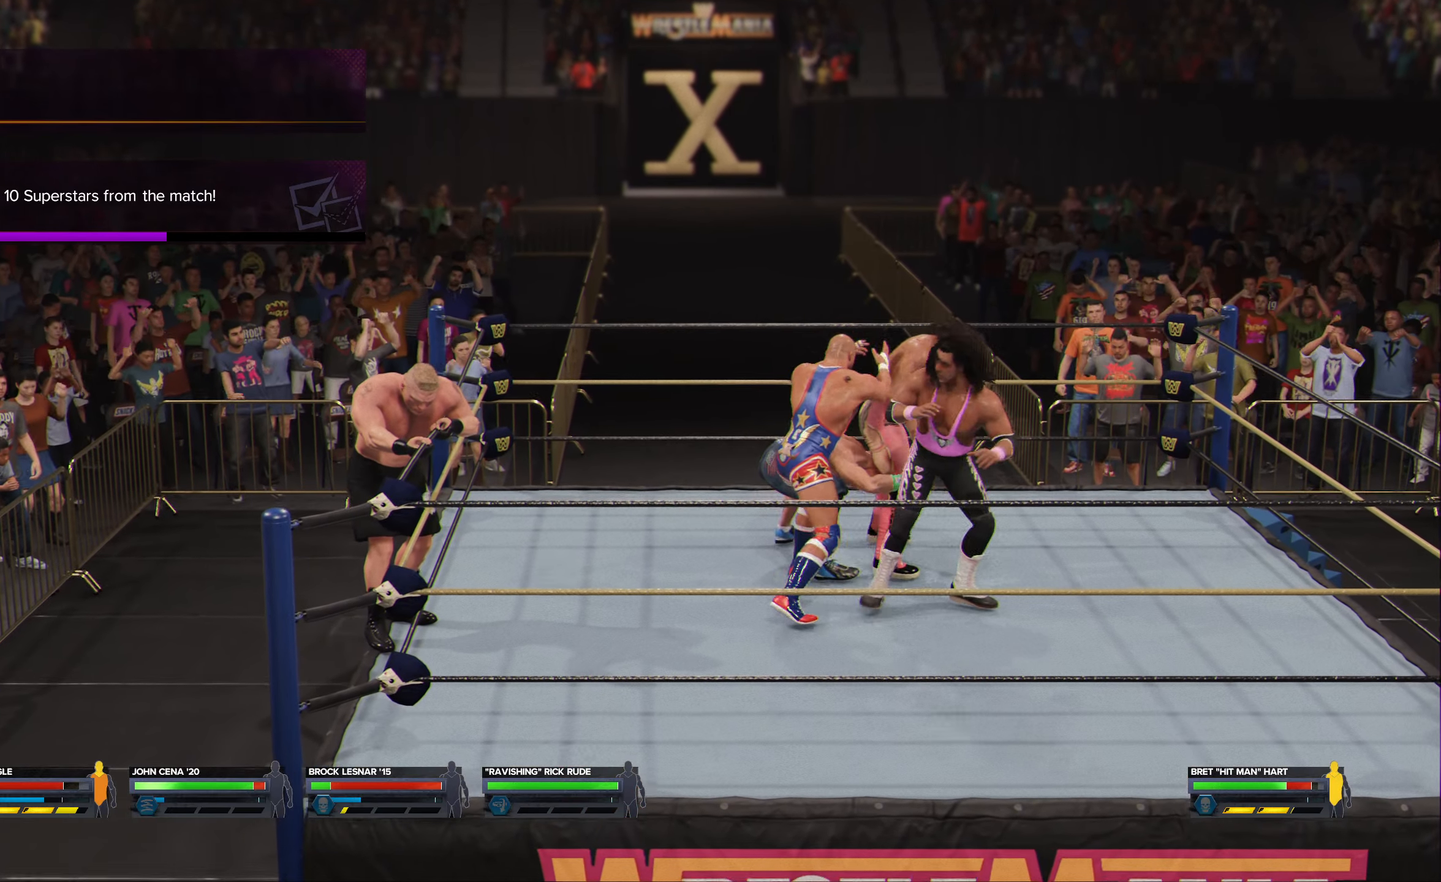
{"dt_ms": 500, "buttons": [], "left_stick": "down-left", "right_stick": "center", "events": [[184, "left_stick", "down-left"], [334, "R3", "down"], [500, "R3", "up"]]}
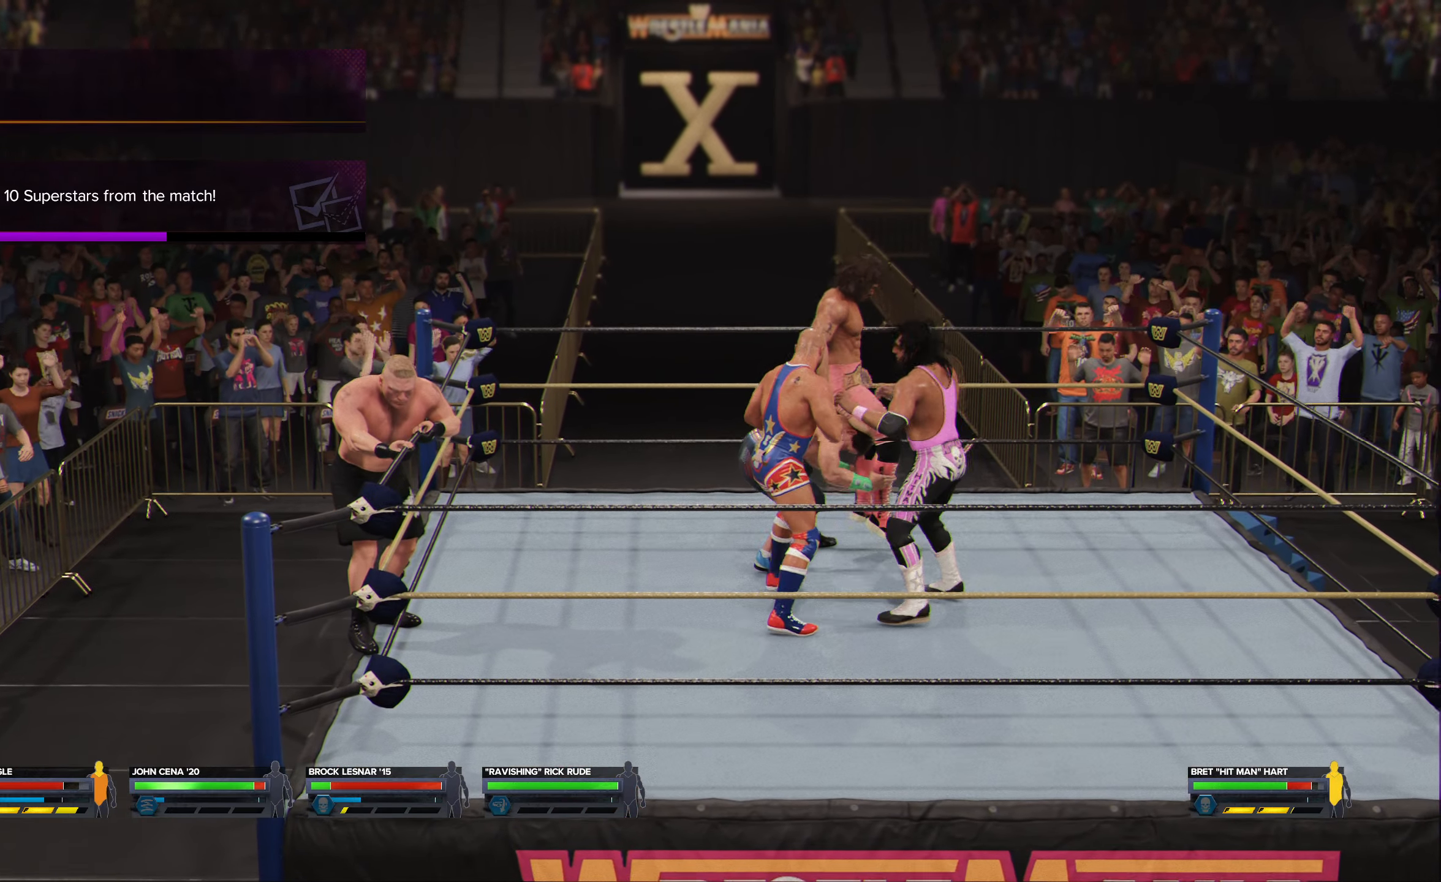
{"dt_ms": 500, "buttons": [], "left_stick": "left", "right_stick": "center", "events": [[317, "R3", "down"], [450, "R3", "up"], [500, "left_stick", "left"]]}
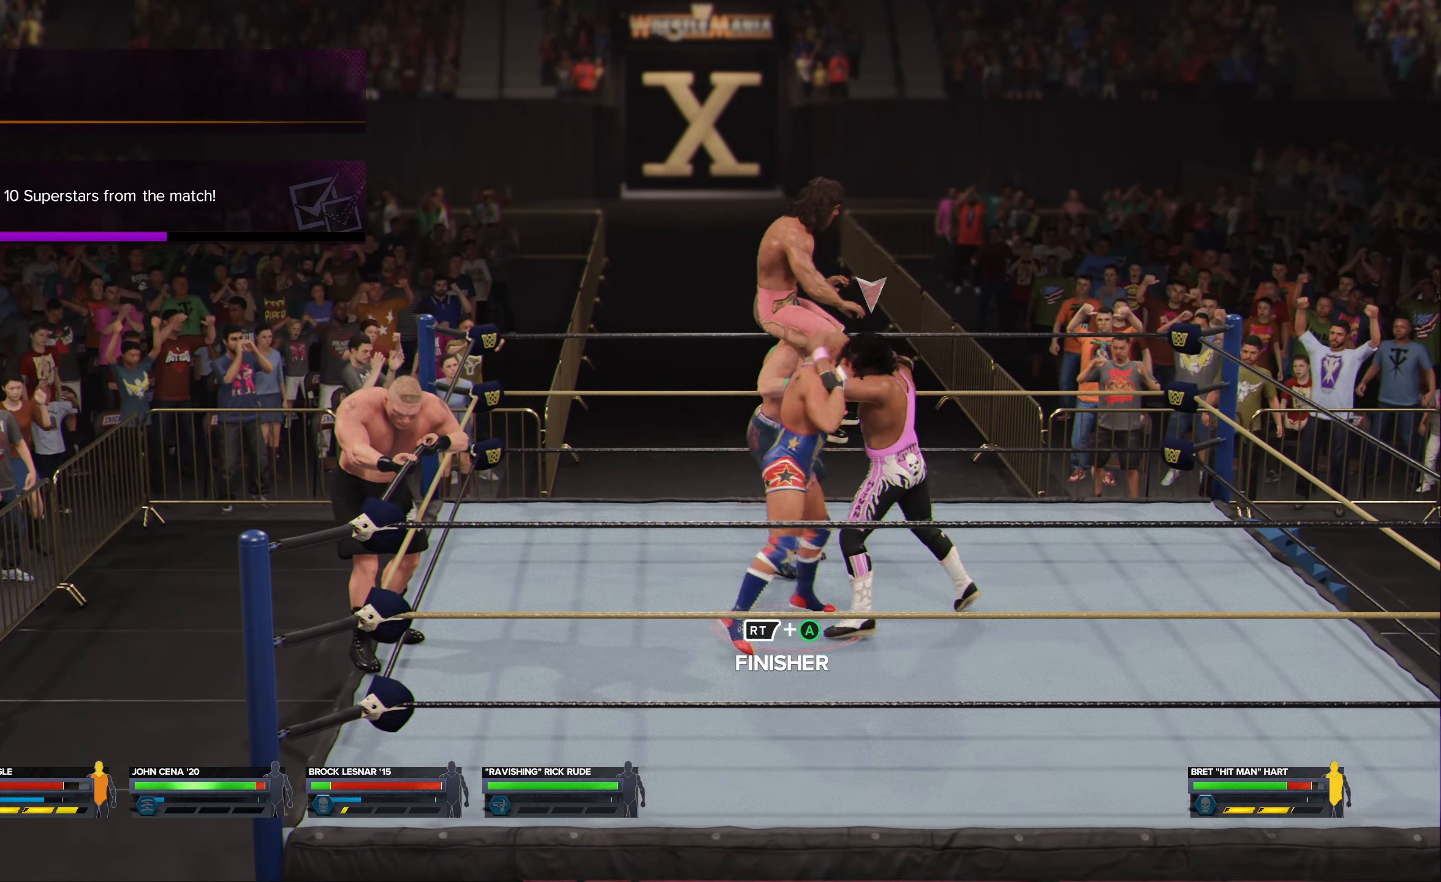
{"dt_ms": 500, "buttons": [], "left_stick": "left", "right_stick": "center", "events": [[184, "R3", "down"], [317, "R3", "up"]]}
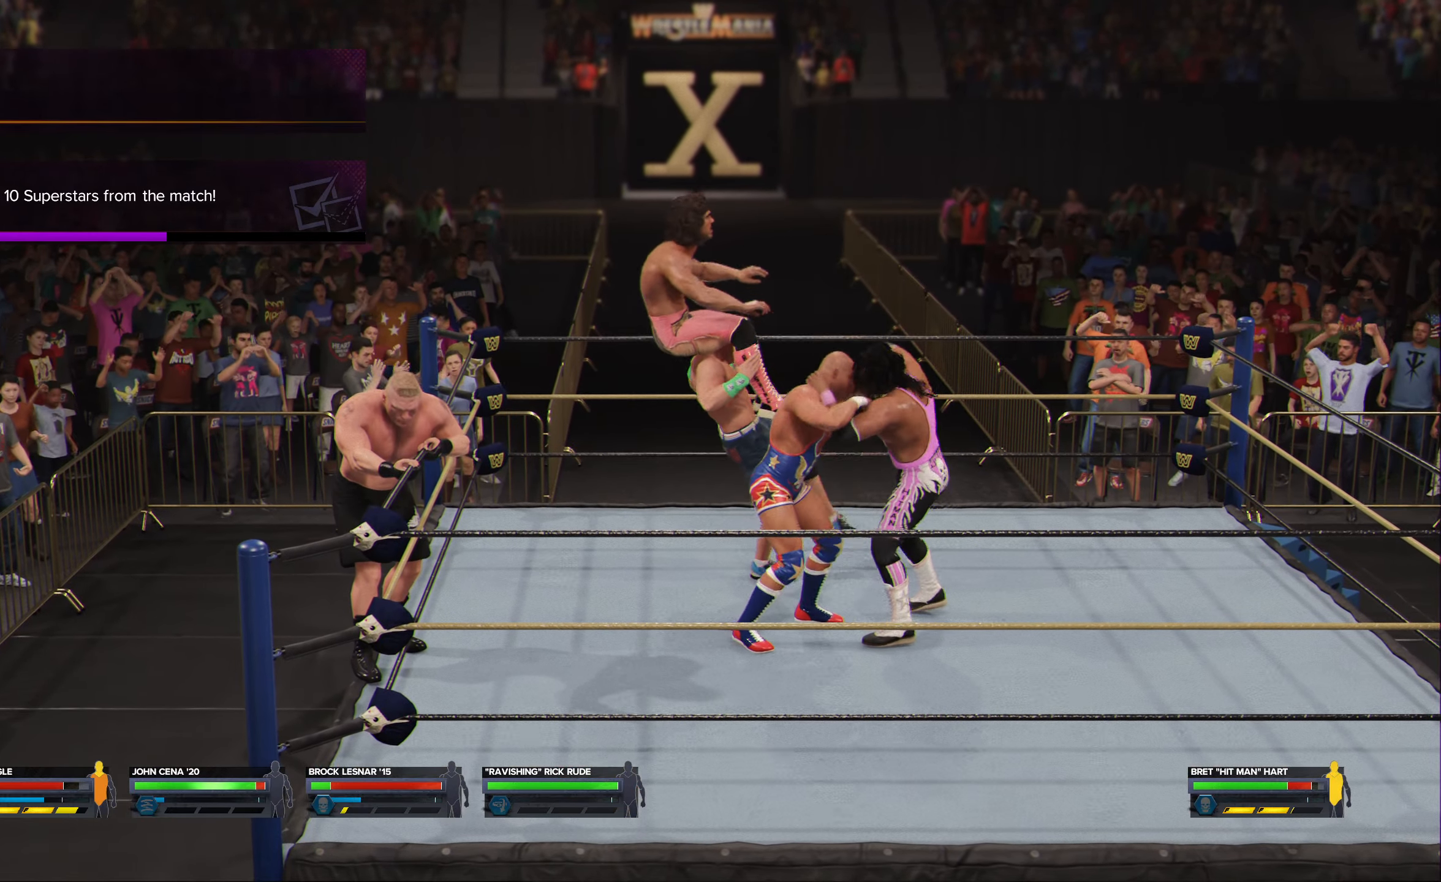
{"dt_ms": 500, "buttons": [], "left_stick": "left", "right_stick": "center", "events": [[34, "X", "down"], [34, "Y", "down"], [134, "X", "up"], [134, "Y", "up"]]}